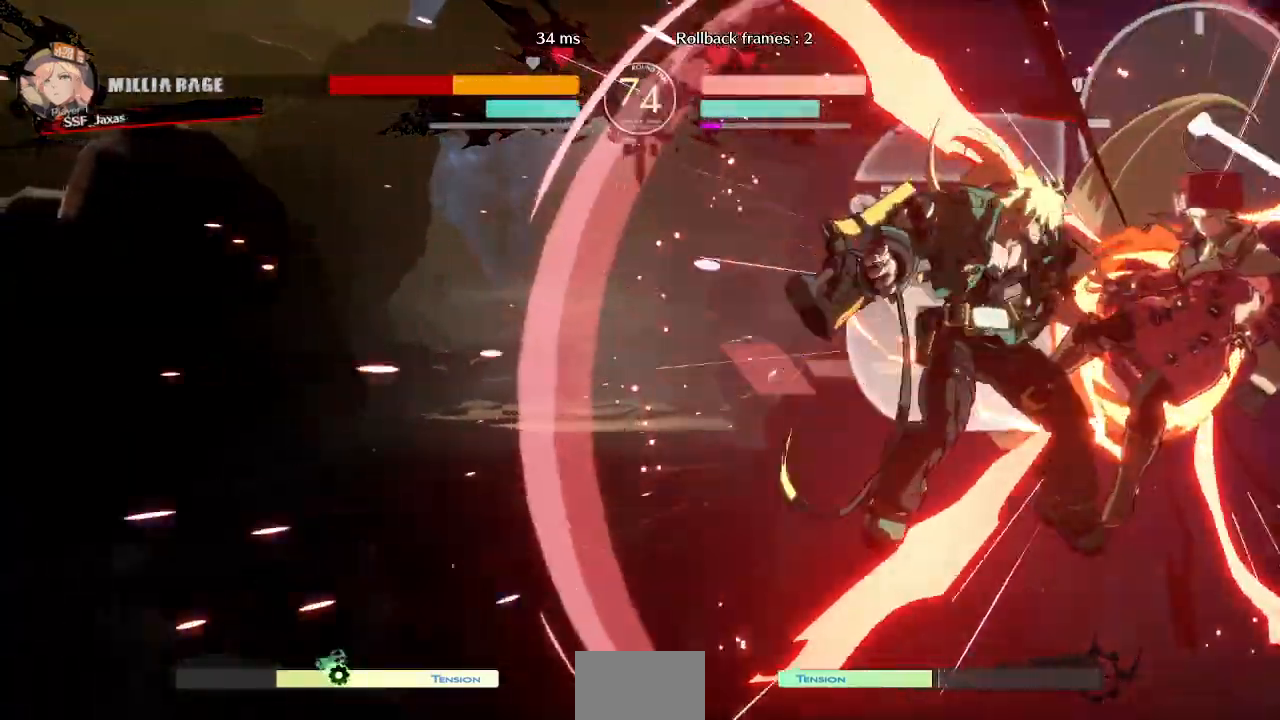
Gameplay with a controller (arcade stick); each line is a JSON object with the inputs held at the frame after it (dt_ms = milliseconds from this image to that frame). "events" lists button and stick changes between this image and that frame as [ms after this image, input, new state], when the widget could be followed in between. Not read: L3 R3 SELECT START.
{"dt_ms": 500, "buttons": ["SQUARE", "TRIANGLE", "DPAD_RIGHT"], "events": []}
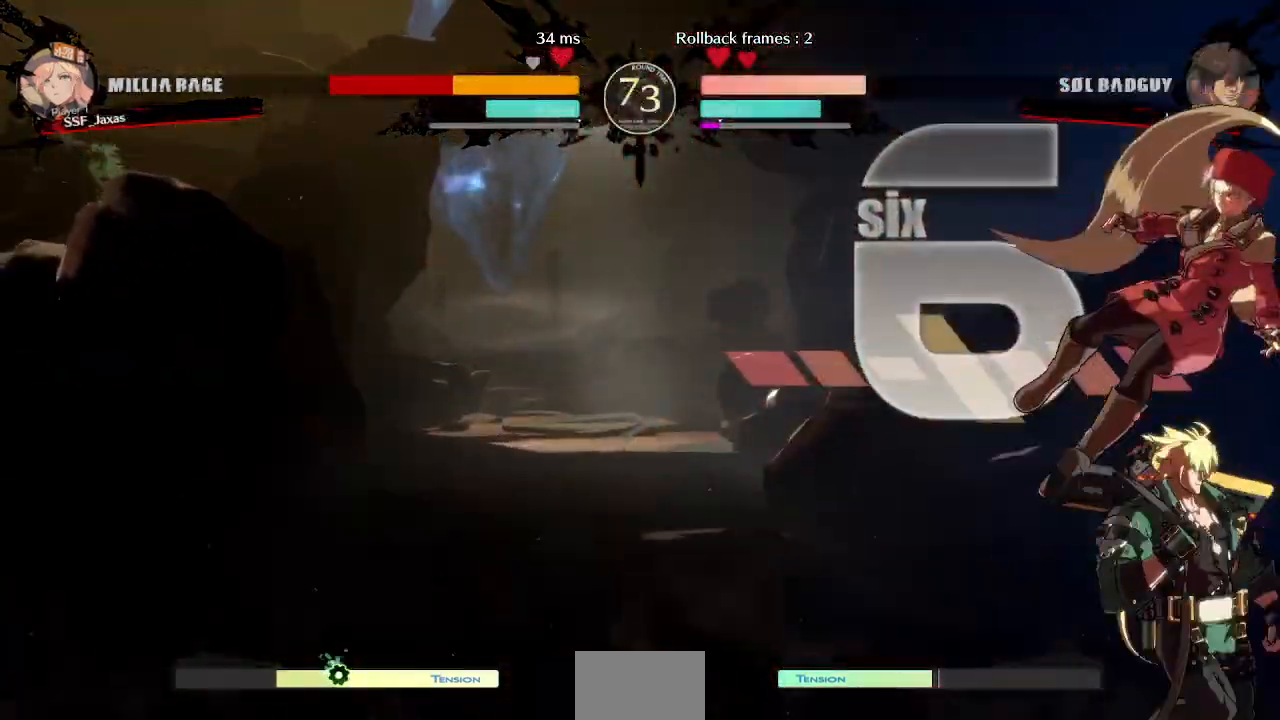
{"dt_ms": 500, "buttons": ["SQUARE", "TRIANGLE", "DPAD_RIGHT"], "events": []}
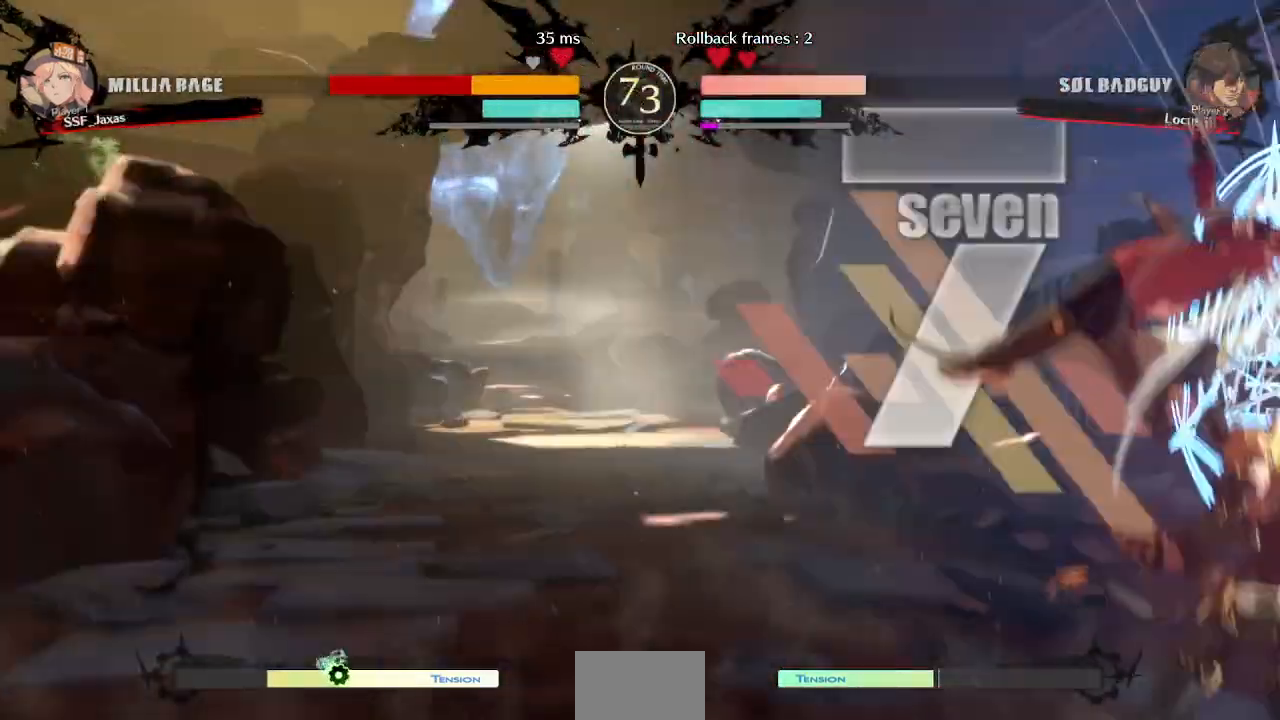
{"dt_ms": 500, "buttons": ["SQUARE", "TRIANGLE", "DPAD_RIGHT"], "events": []}
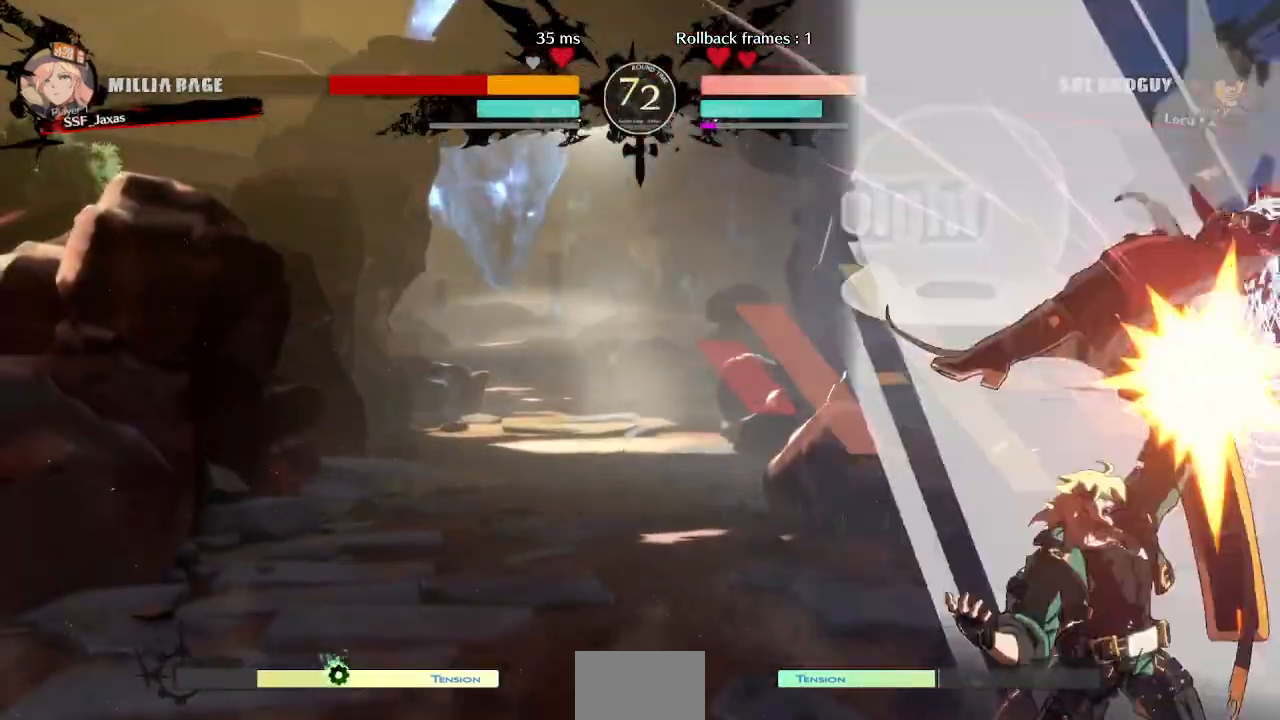
{"dt_ms": 500, "buttons": ["SQUARE", "TRIANGLE", "DPAD_RIGHT"], "events": []}
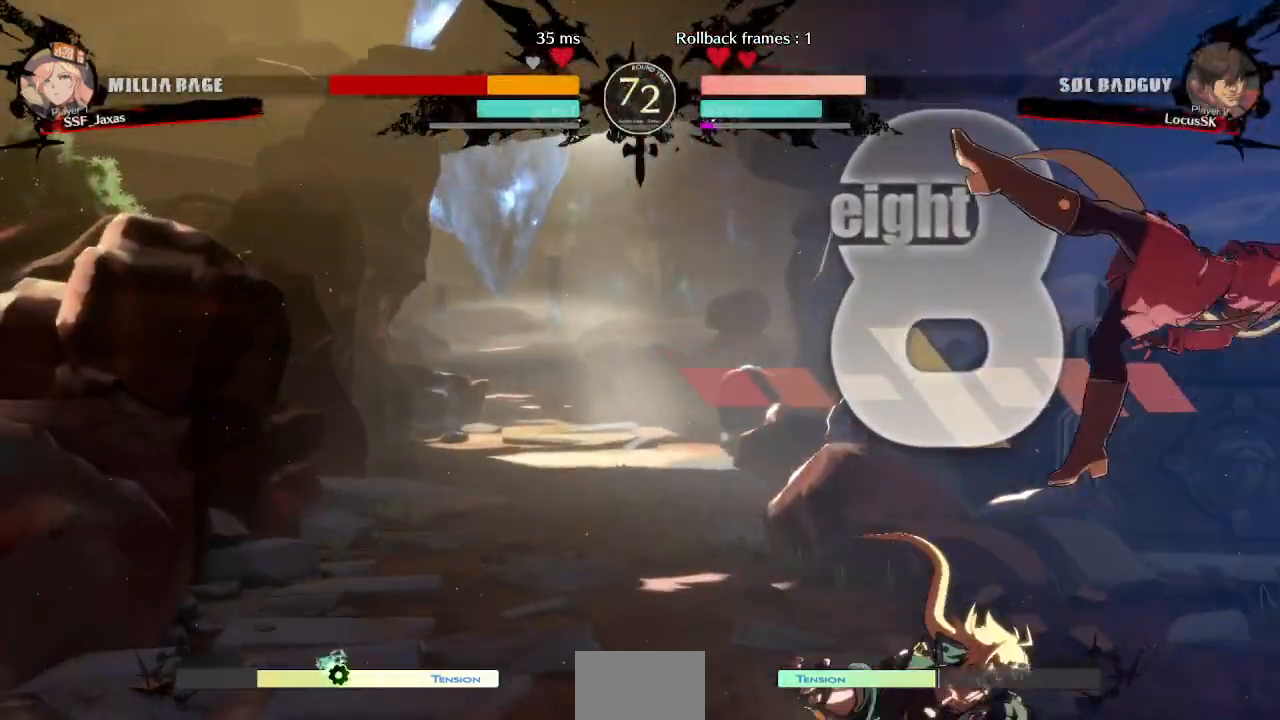
{"dt_ms": 500, "buttons": ["SQUARE", "TRIANGLE", "DPAD_RIGHT"], "events": []}
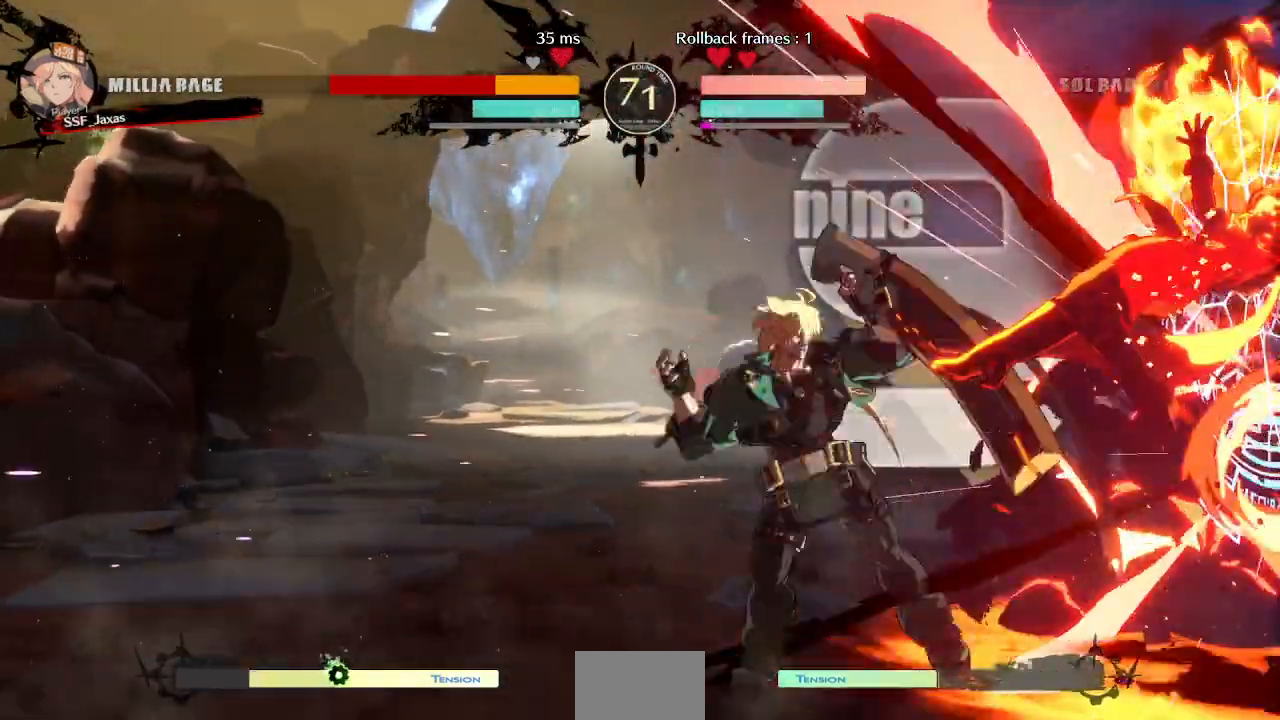
{"dt_ms": 500, "buttons": ["SQUARE", "TRIANGLE", "DPAD_LEFT"], "events": [[83, "DPAD_RIGHT", "up"], [100, "DPAD_LEFT", "down"]]}
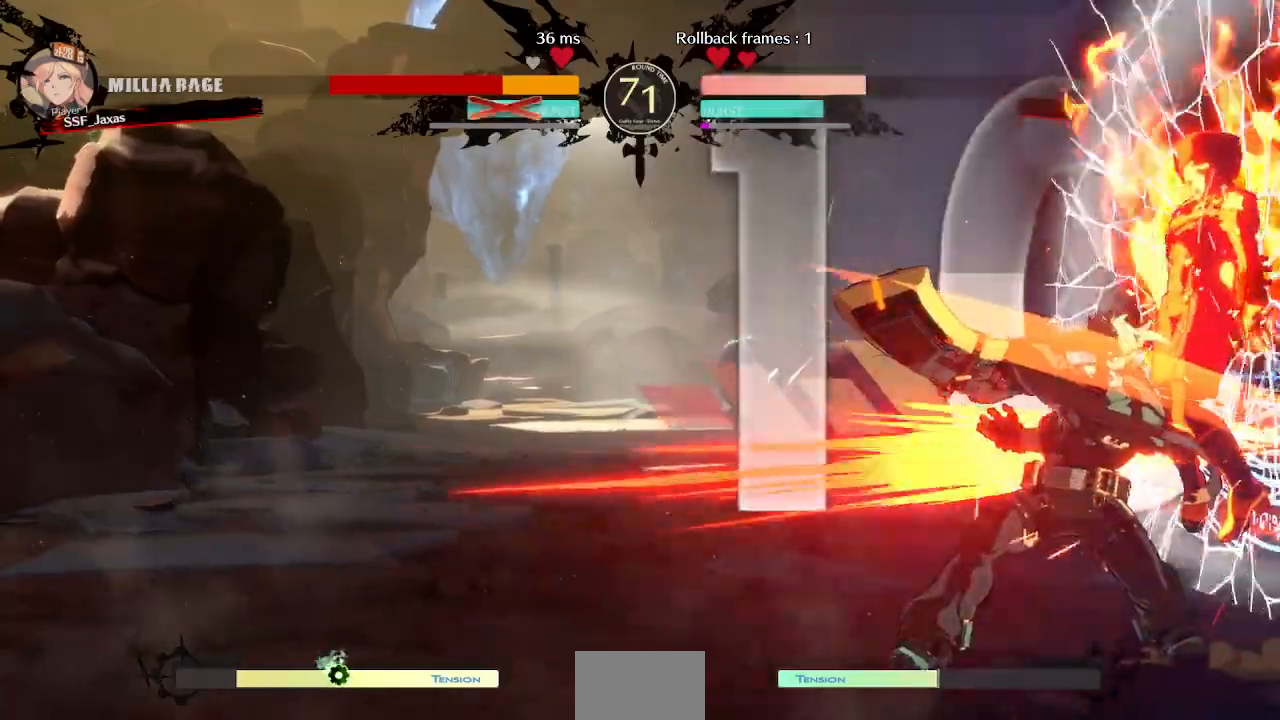
{"dt_ms": 500, "buttons": ["SQUARE", "TRIANGLE", "DPAD_LEFT"], "events": []}
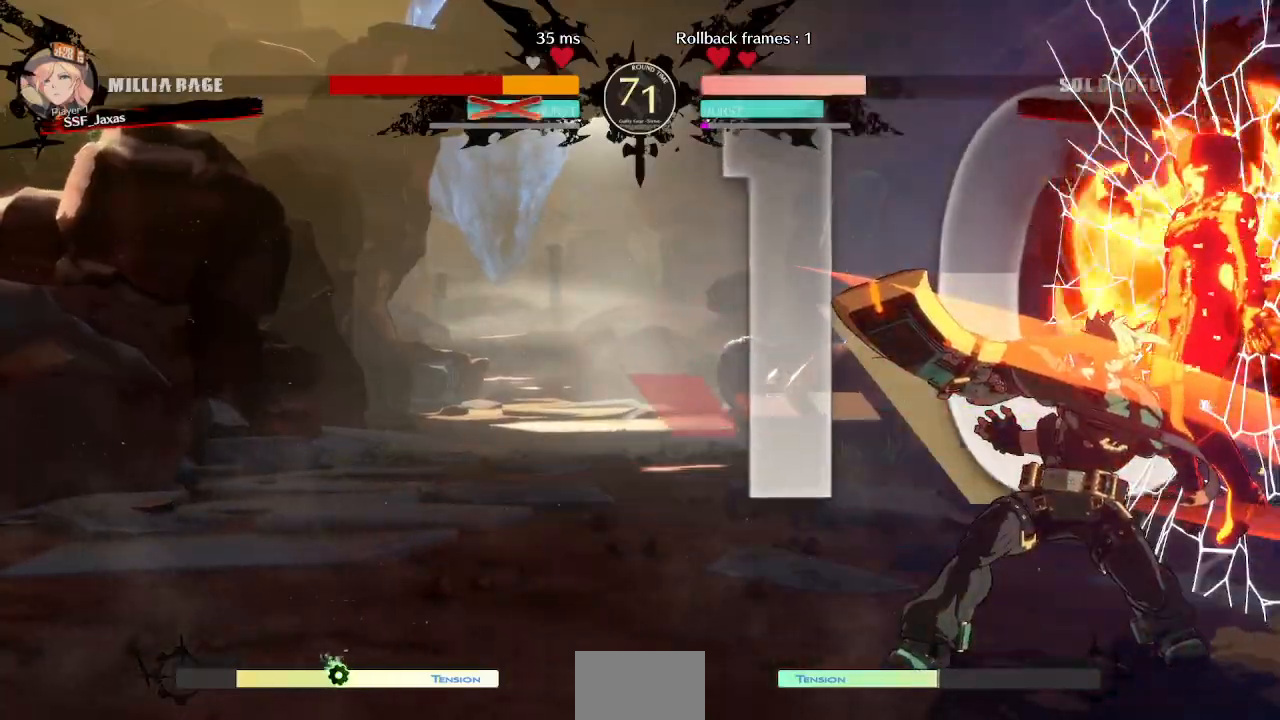
{"dt_ms": 500, "buttons": ["SQUARE", "TRIANGLE", "DPAD_LEFT"], "events": []}
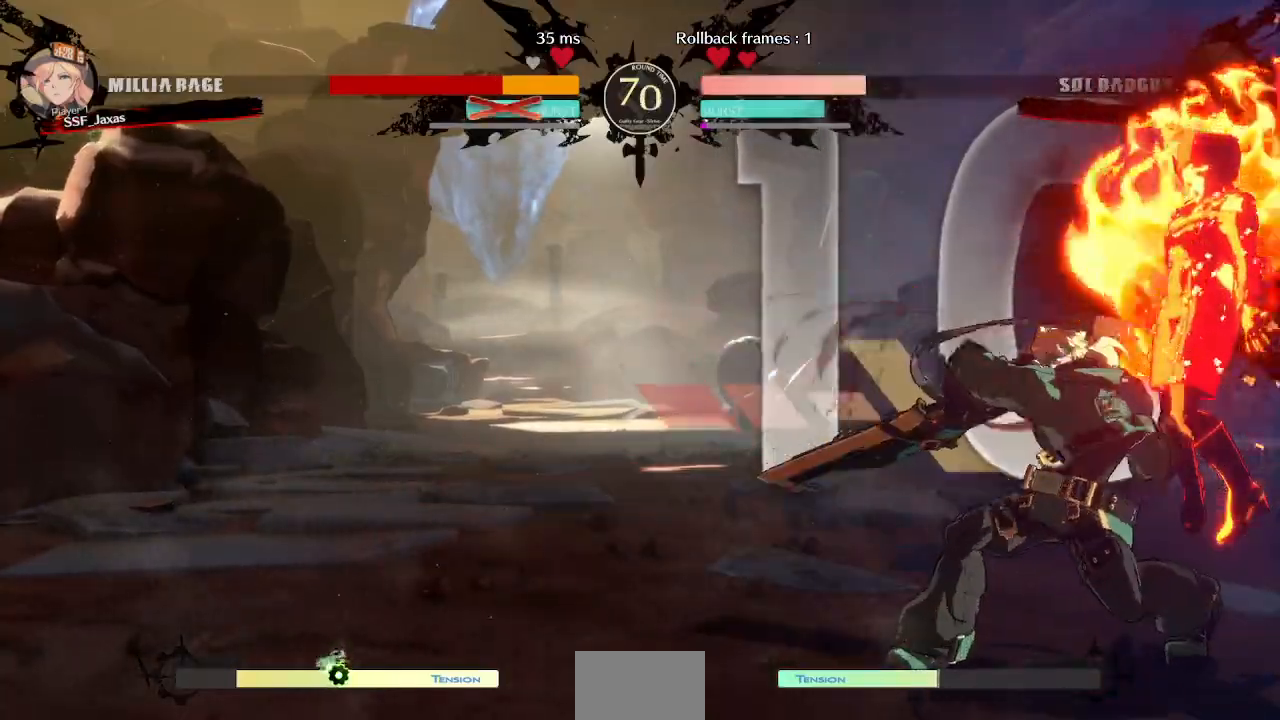
{"dt_ms": 500, "buttons": ["SQUARE", "TRIANGLE", "DPAD_LEFT"], "events": []}
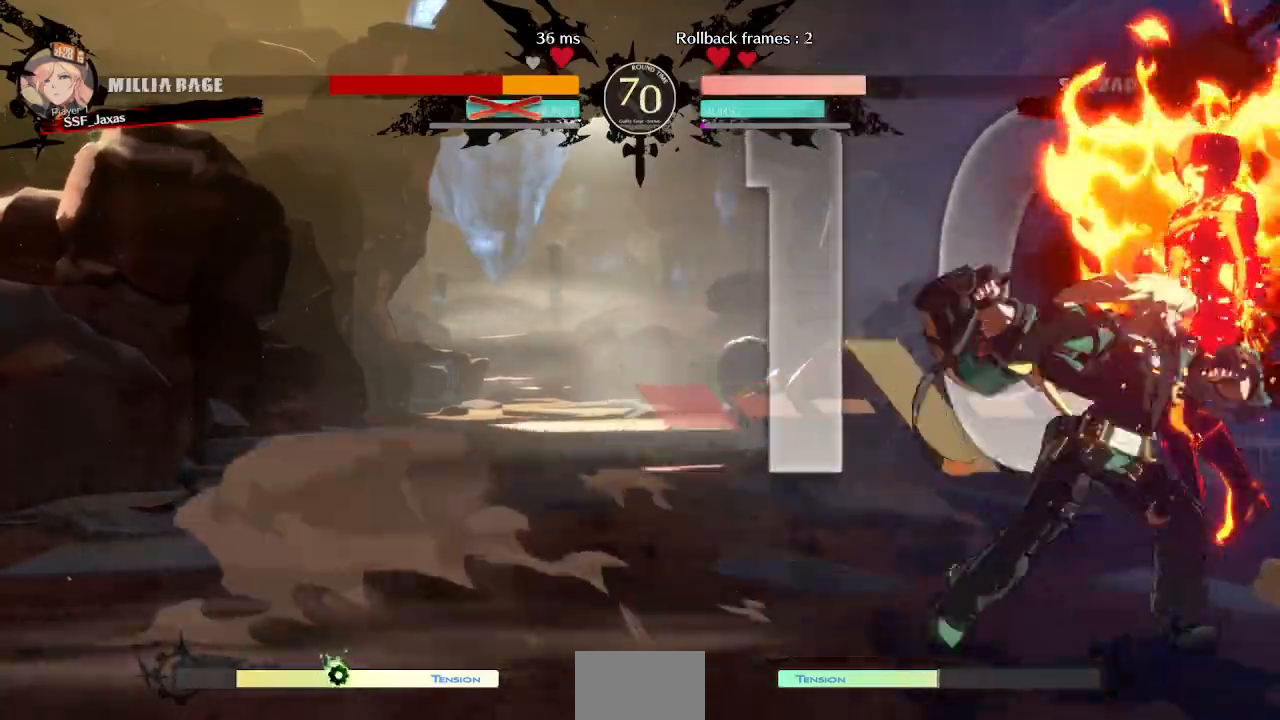
{"dt_ms": 500, "buttons": ["SQUARE", "TRIANGLE", "DPAD_LEFT"], "events": []}
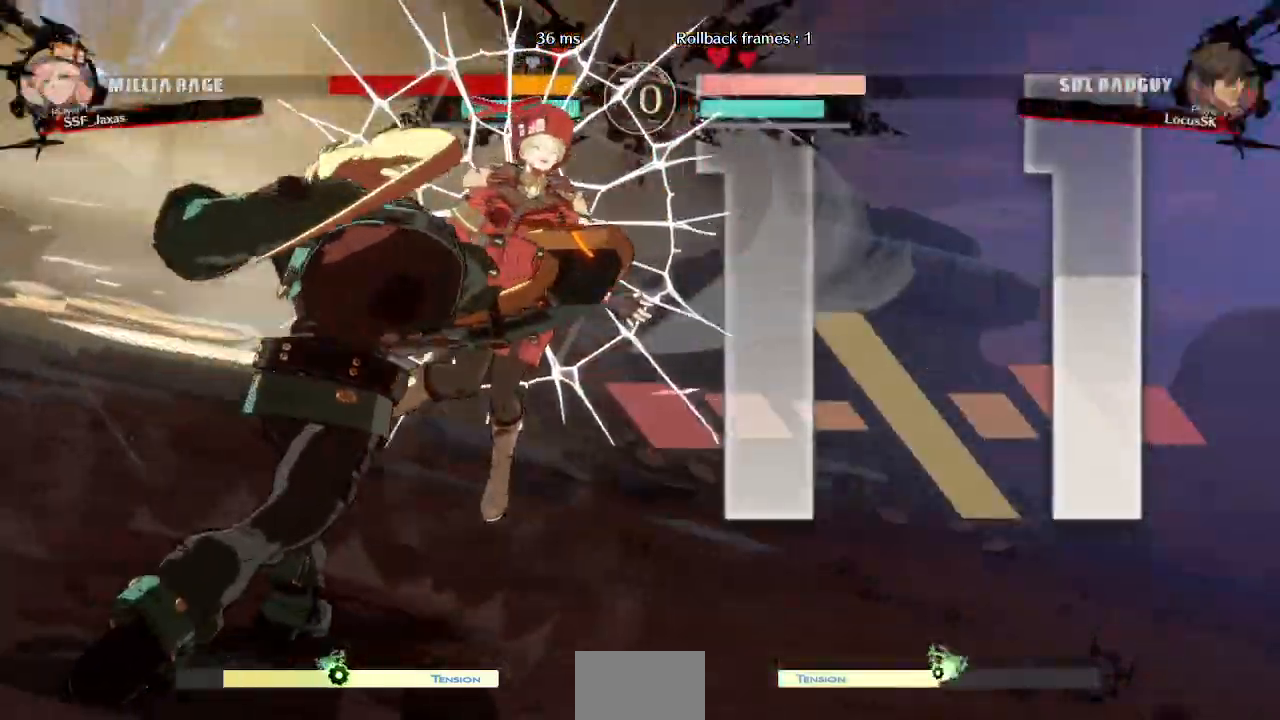
{"dt_ms": 500, "buttons": [], "events": [[433, "SQUARE", "up"], [450, "TRIANGLE", "up"], [500, "DPAD_LEFT", "up"]]}
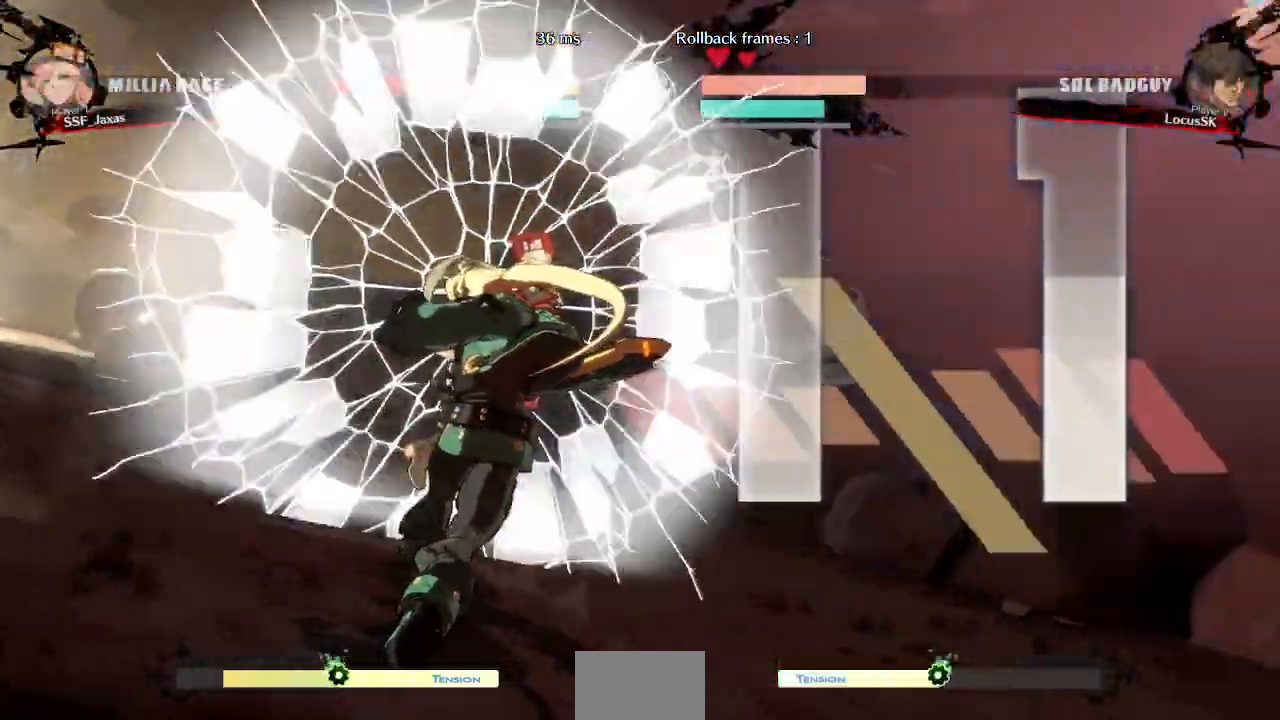
{"dt_ms": 1000, "buttons": []}